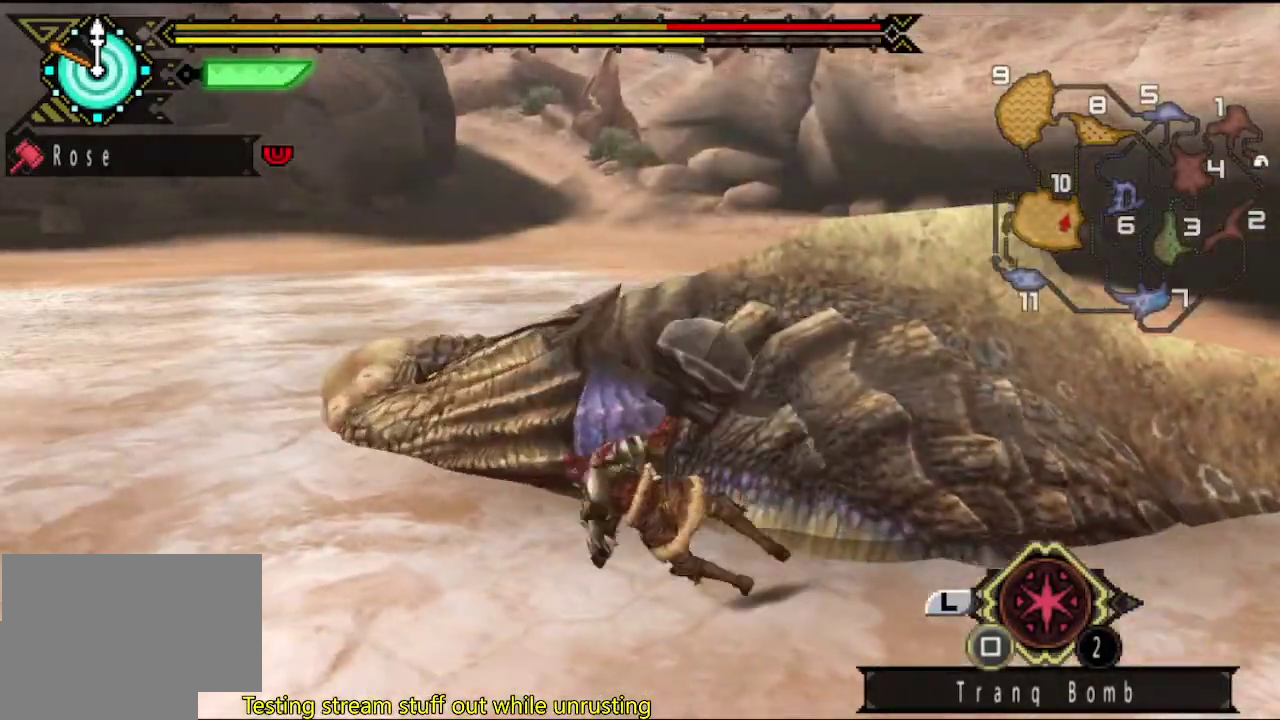
Gameplay with a controller (PlayStation layout); each line is a JSON object with the inputs held at the frame after it. "events" lists button and stick changes between this image and that frame as [ms after this image, input, new state], when the widget could be followed in between. This overlay highlights the sticks when they move; stick clicks (L3 R3) are not distinguishable. Not read: L3 R3.
{"buttons": [], "left_stick": "down-left", "right_stick": "center", "events": [[150, "START", "down"], [250, "START", "up"]]}
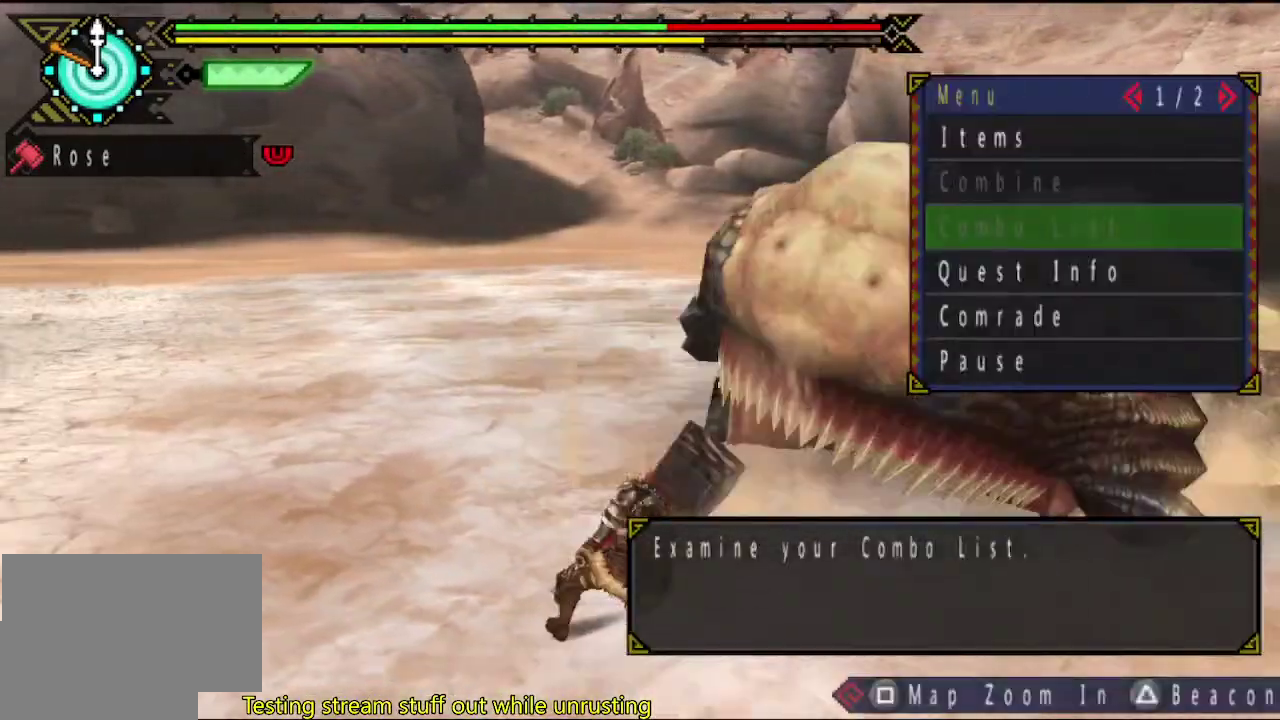
{"buttons": [], "left_stick": "down-left", "right_stick": "center", "events": [[200, "CIRCLE", "down"], [317, "CIRCLE", "up"]]}
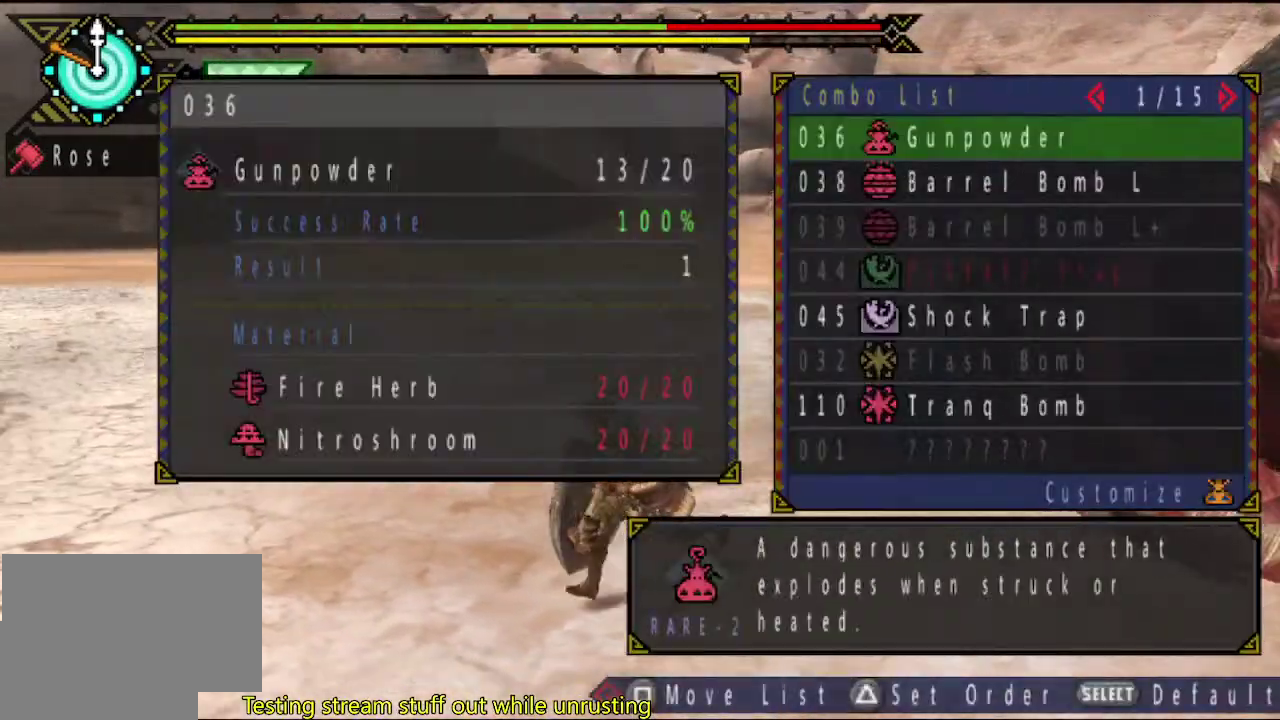
{"buttons": [], "left_stick": "down", "right_stick": "center", "events": [[400, "left_stick", "down"]]}
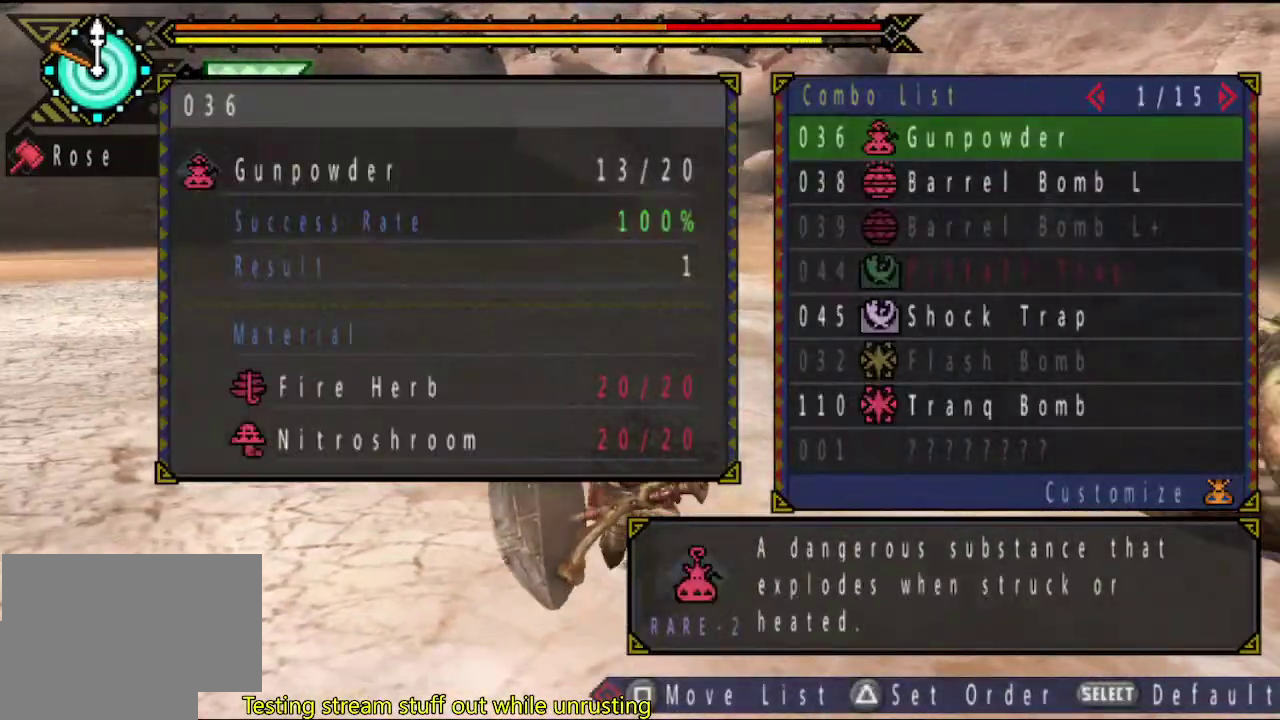
{"buttons": [], "left_stick": "down", "right_stick": "center", "events": [[33, "DPAD_DOWN", "down"], [133, "DPAD_DOWN", "up"], [200, "DPAD_DOWN", "down"], [300, "DPAD_DOWN", "up"]]}
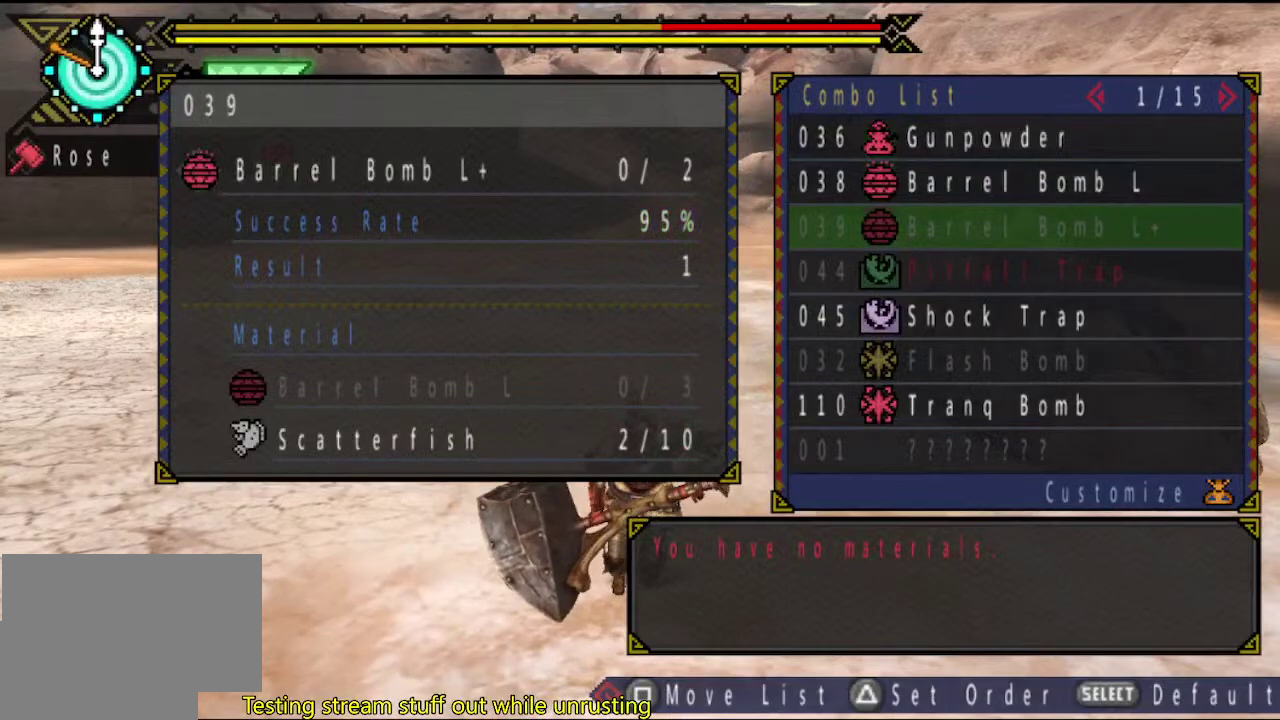
{"buttons": [], "left_stick": "down-right", "right_stick": "center", "events": [[483, "left_stick", "down-right"]]}
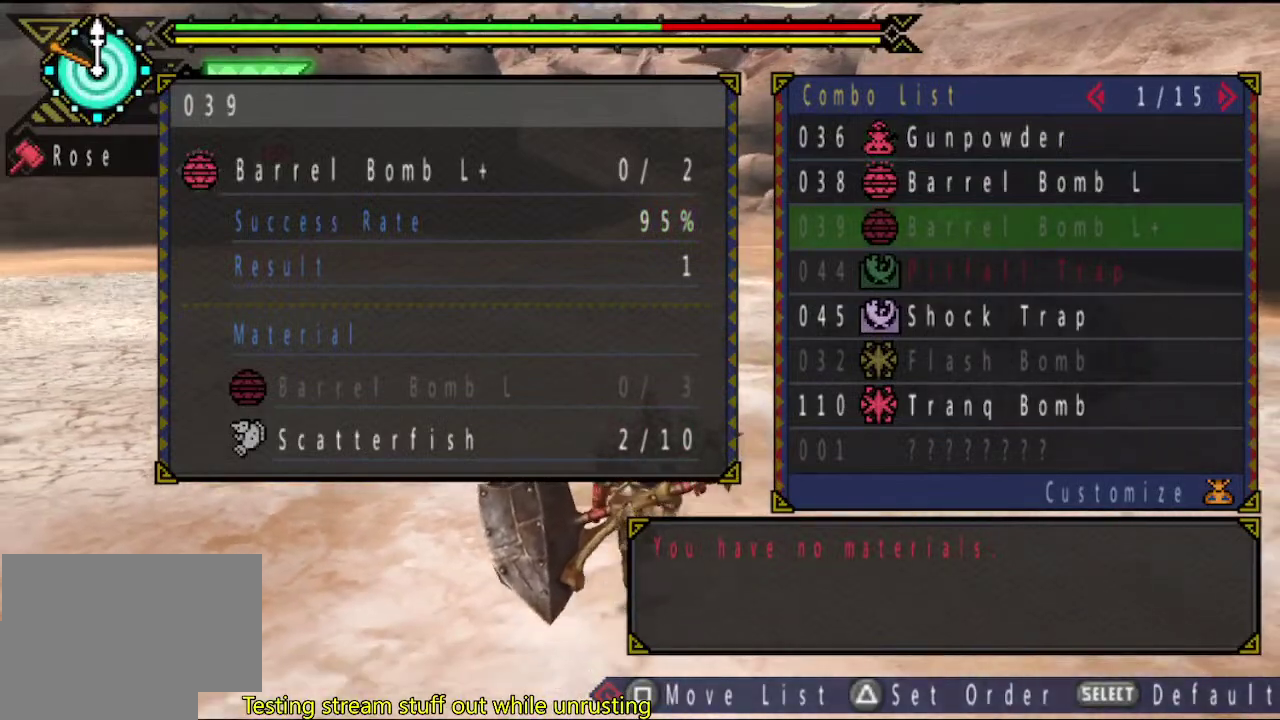
{"buttons": [], "left_stick": "down-left", "right_stick": "center", "events": [[117, "left_stick", "right"], [183, "left_stick", "up-right"], [250, "DPAD_UP", "down"], [250, "left_stick", "up"], [350, "DPAD_UP", "up"], [350, "left_stick", "left"], [417, "left_stick", "down-left"]]}
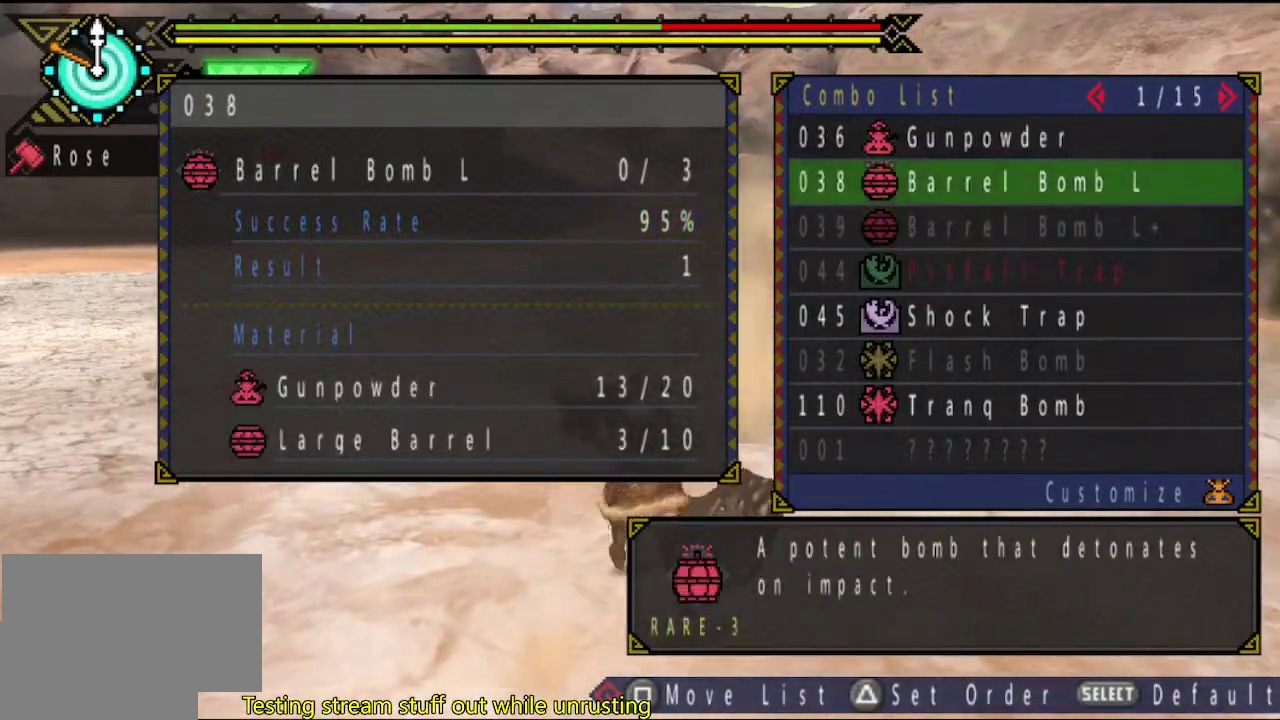
{"buttons": ["DPAD_DOWN"], "left_stick": "down", "right_stick": "center", "events": [[117, "DPAD_DOWN", "down"], [183, "DPAD_DOWN", "up"], [183, "left_stick", "down"], [467, "DPAD_DOWN", "down"]]}
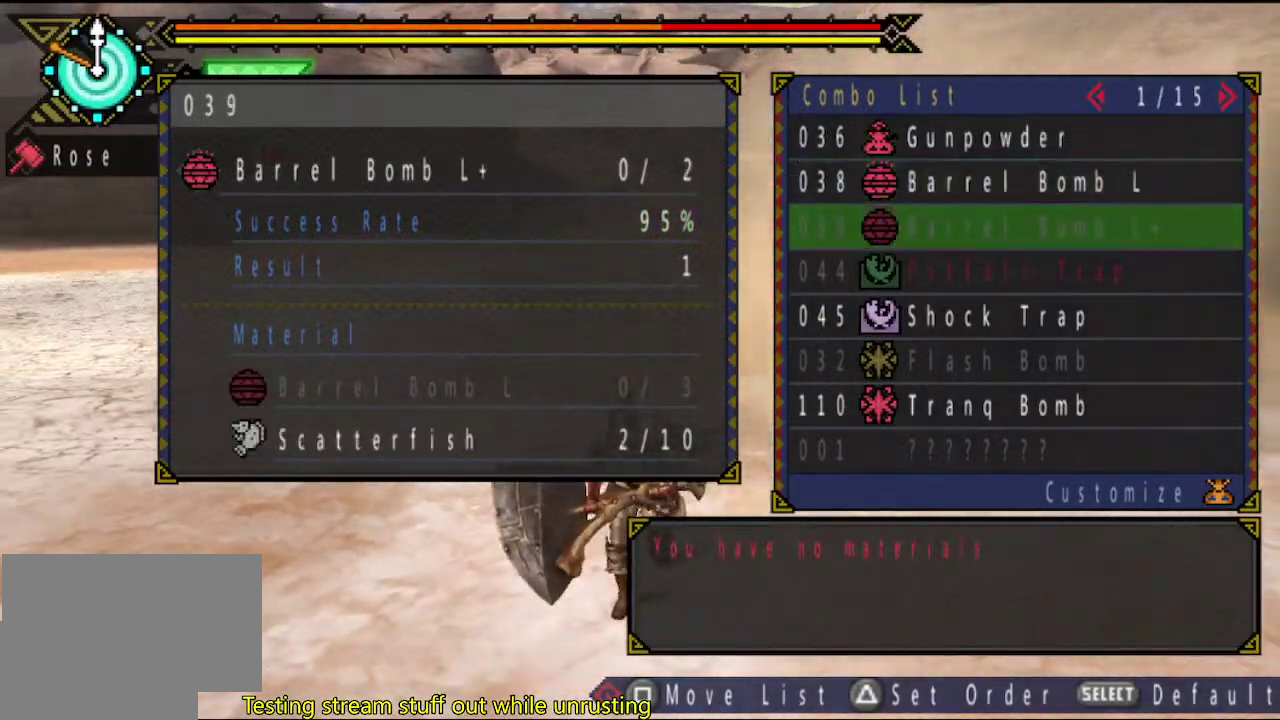
{"buttons": ["CIRCLE"], "left_stick": "left", "right_stick": "center", "events": [[100, "DPAD_DOWN", "up"], [167, "DPAD_DOWN", "down"], [167, "left_stick", "down-left"], [267, "DPAD_DOWN", "up"], [333, "CIRCLE", "down"], [400, "CIRCLE", "up"], [400, "left_stick", "left"], [467, "CIRCLE", "down"]]}
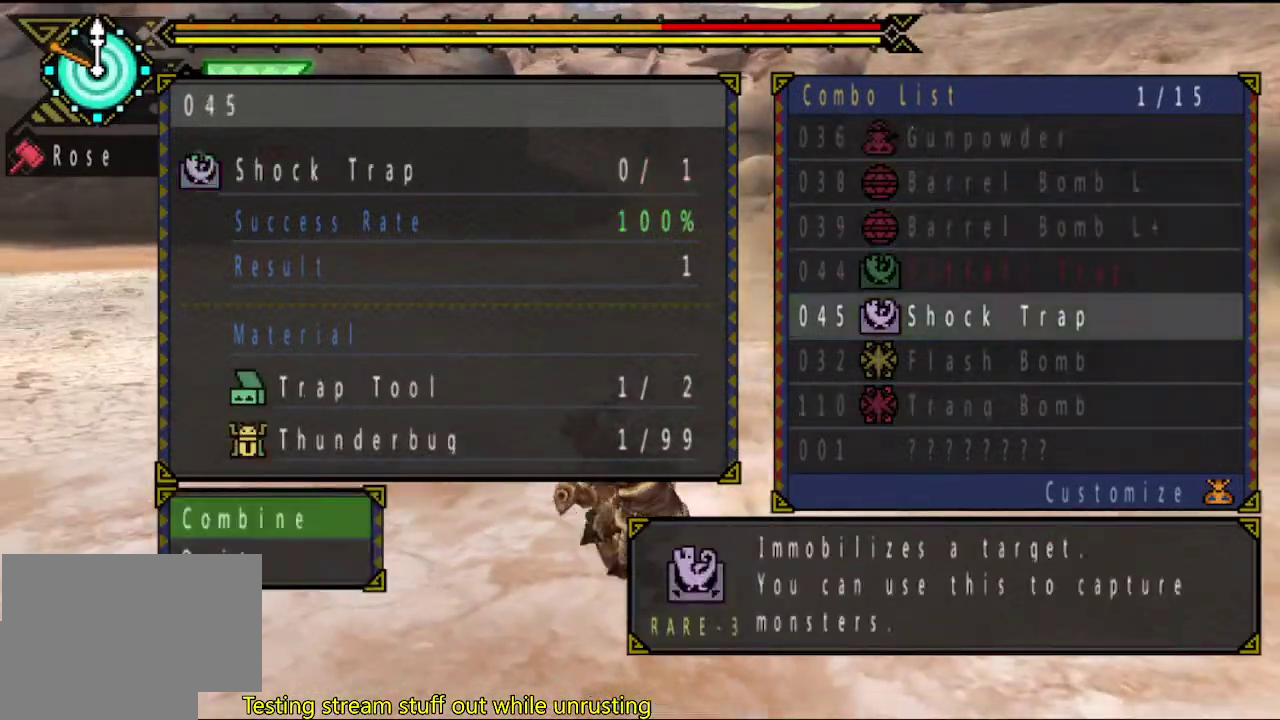
{"buttons": [], "left_stick": "up-left", "right_stick": "center", "events": [[33, "CIRCLE", "up"], [267, "left_stick", "up-left"]]}
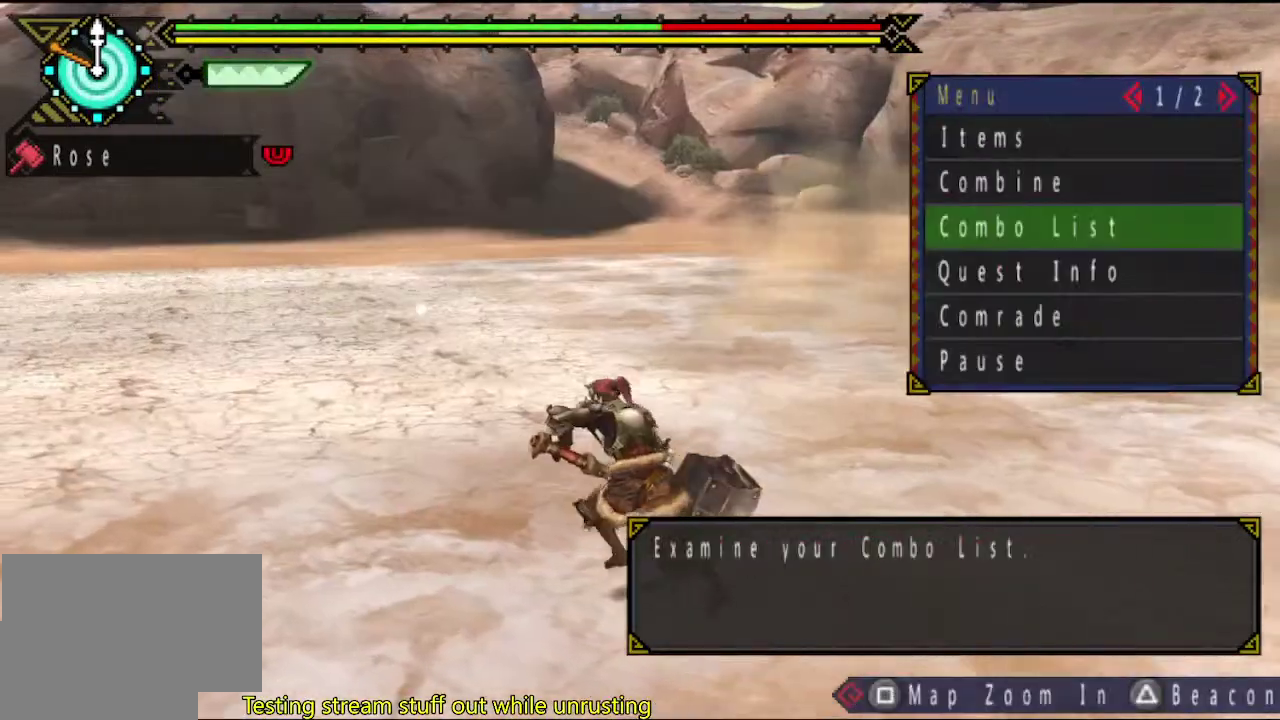
{"buttons": [], "left_stick": "up-left", "right_stick": "center", "events": [[167, "right_stick", "down-right"], [267, "right_stick", "right"], [367, "right_stick", "center"]]}
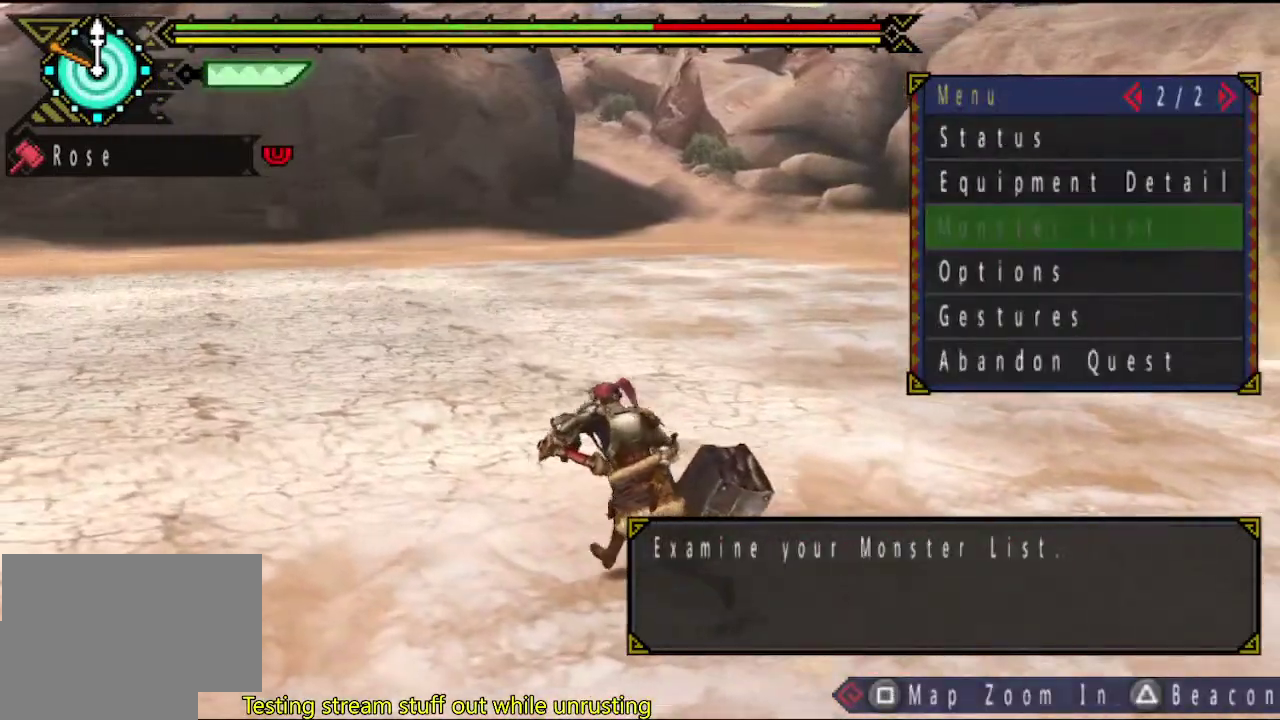
{"buttons": [], "left_stick": "up-left", "right_stick": "right", "events": [[200, "right_stick", "right"]]}
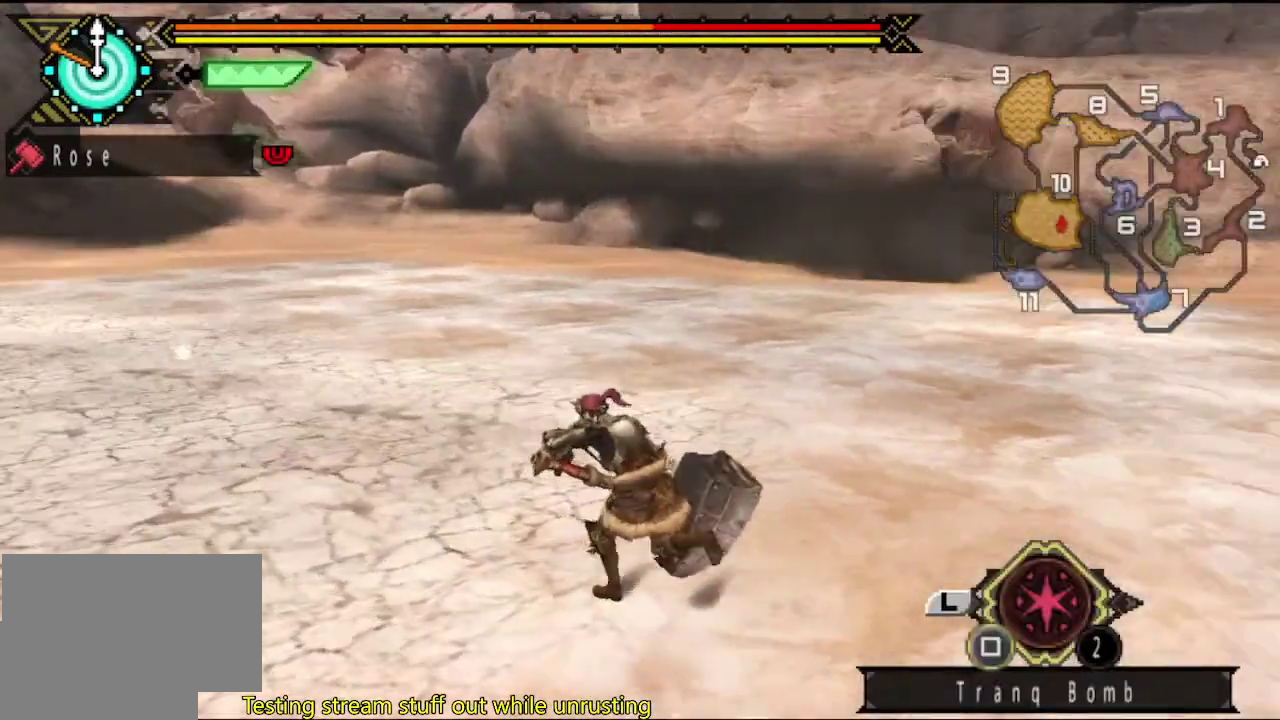
{"buttons": [], "left_stick": "center", "right_stick": "center", "events": [[83, "left_stick", "left"], [83, "right_stick", "center"], [150, "SQUARE", "down"], [250, "SQUARE", "up"], [383, "left_stick", "center"]]}
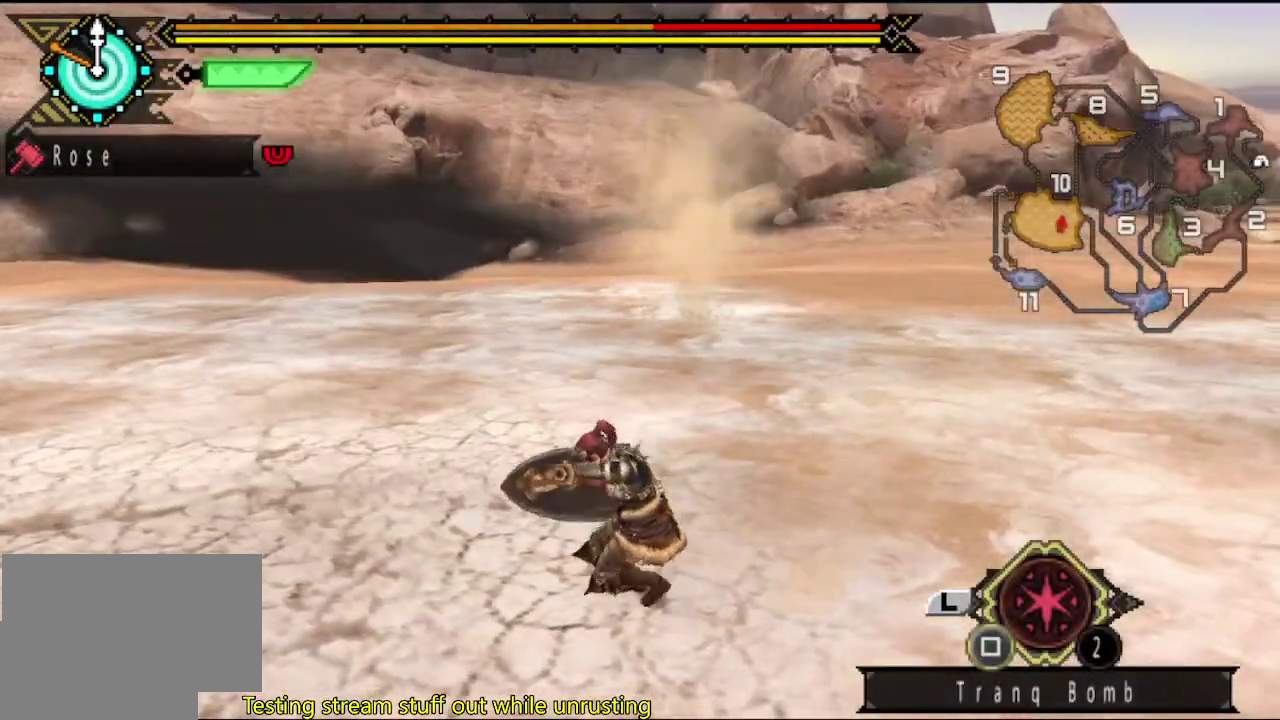
{"buttons": [], "left_stick": "left", "right_stick": "center", "events": [[483, "left_stick", "left"]]}
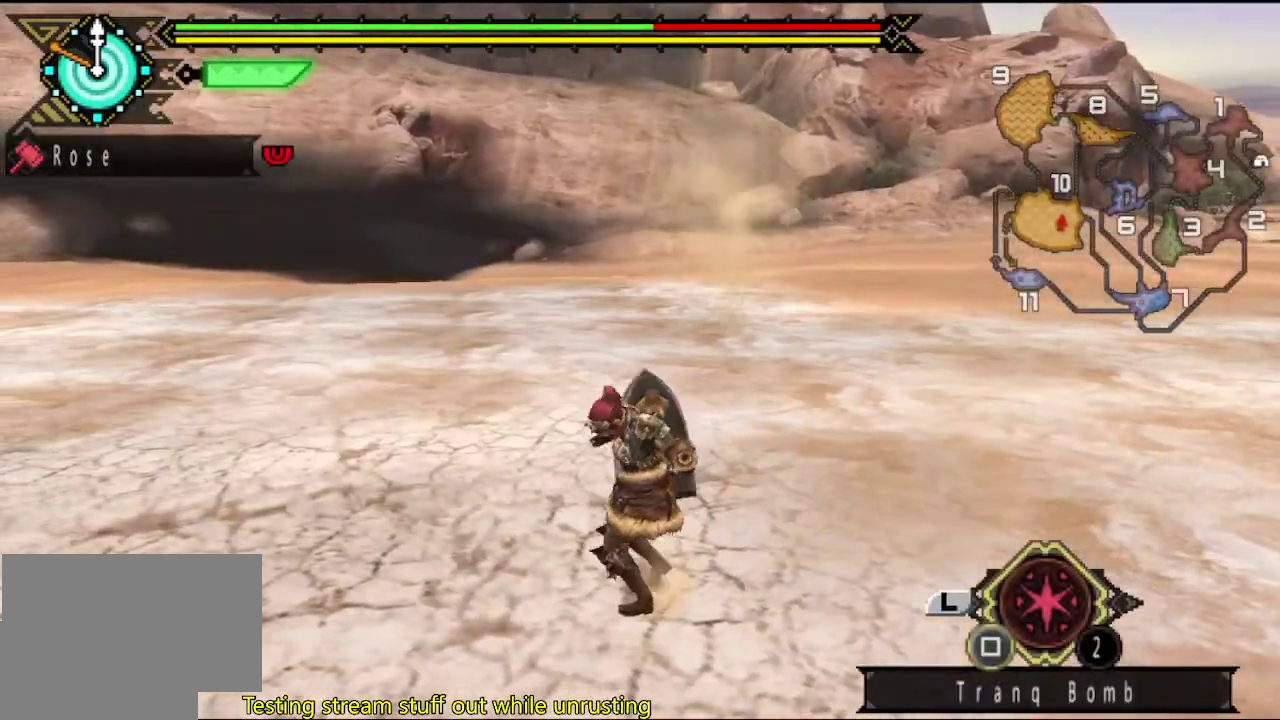
{"buttons": [], "left_stick": "left", "right_stick": "center", "events": [[117, "right_stick", "right"], [300, "right_stick", "center"]]}
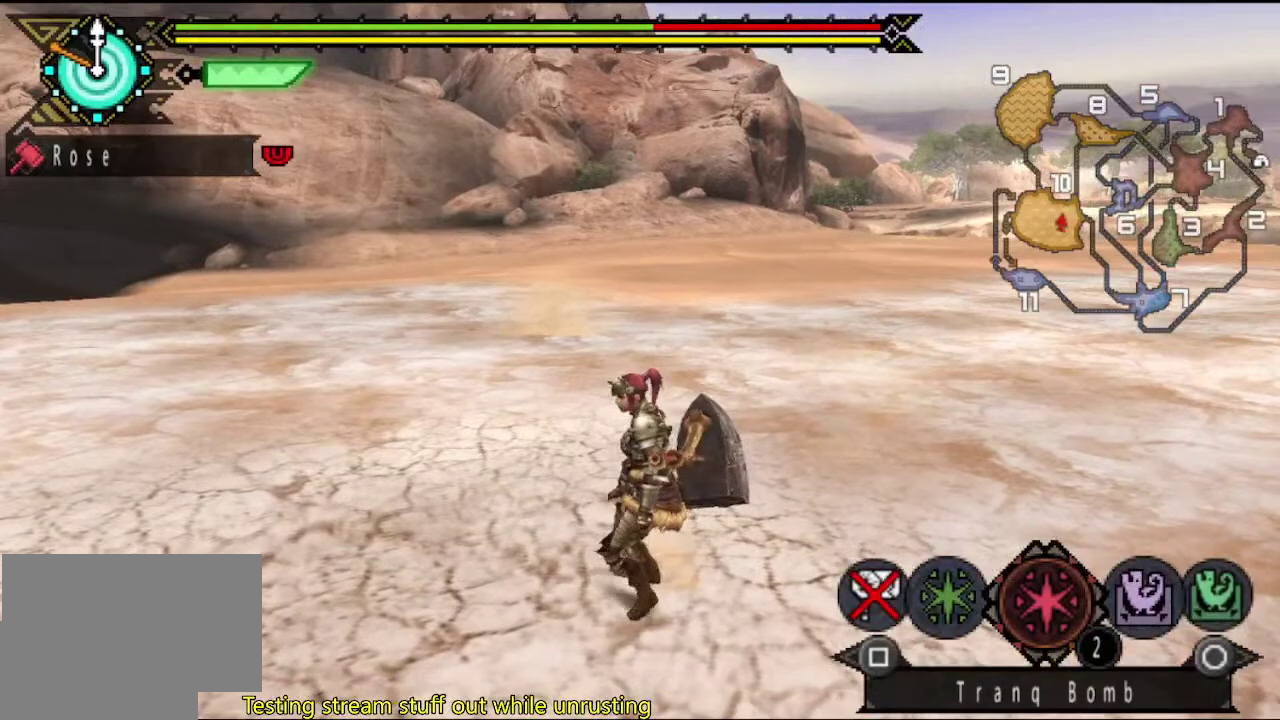
{"buttons": [], "left_stick": "left", "right_stick": "center", "events": [[167, "CIRCLE", "down"], [233, "CIRCLE", "up"]]}
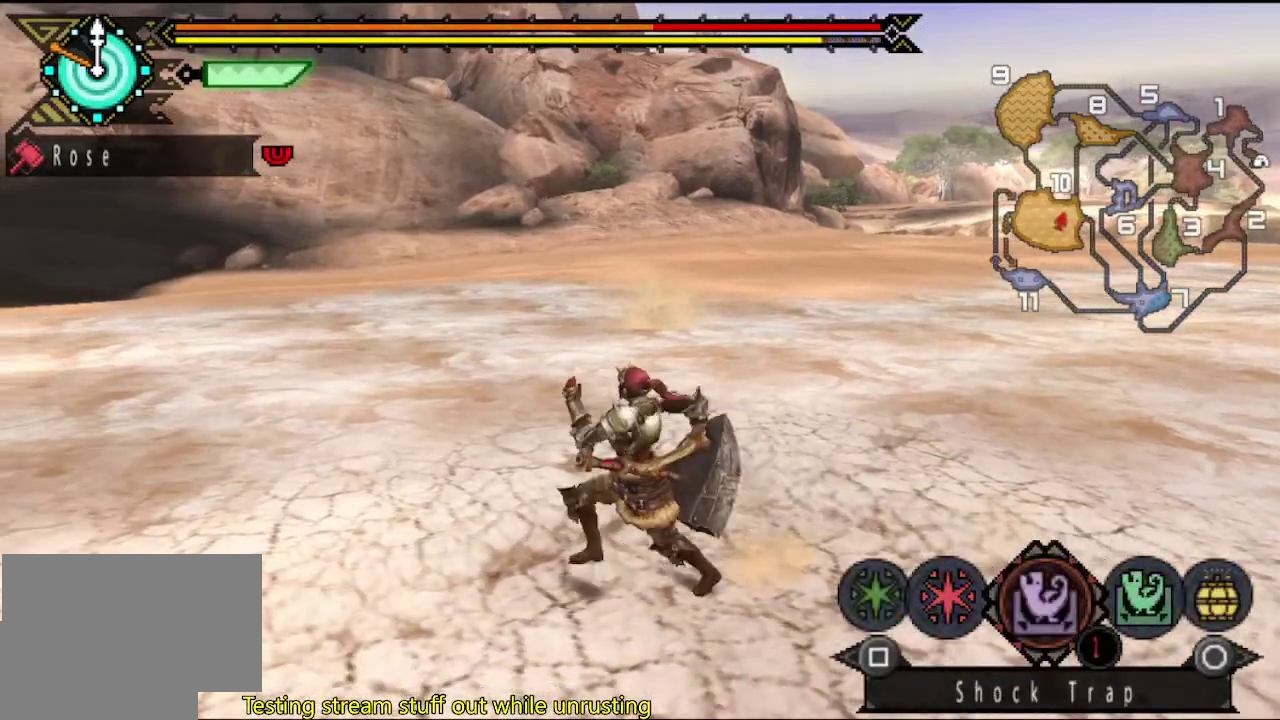
{"buttons": ["SQUARE"], "left_stick": "left", "right_stick": "center", "events": [[100, "right_stick", "right"], [283, "right_stick", "center"], [450, "SQUARE", "down"]]}
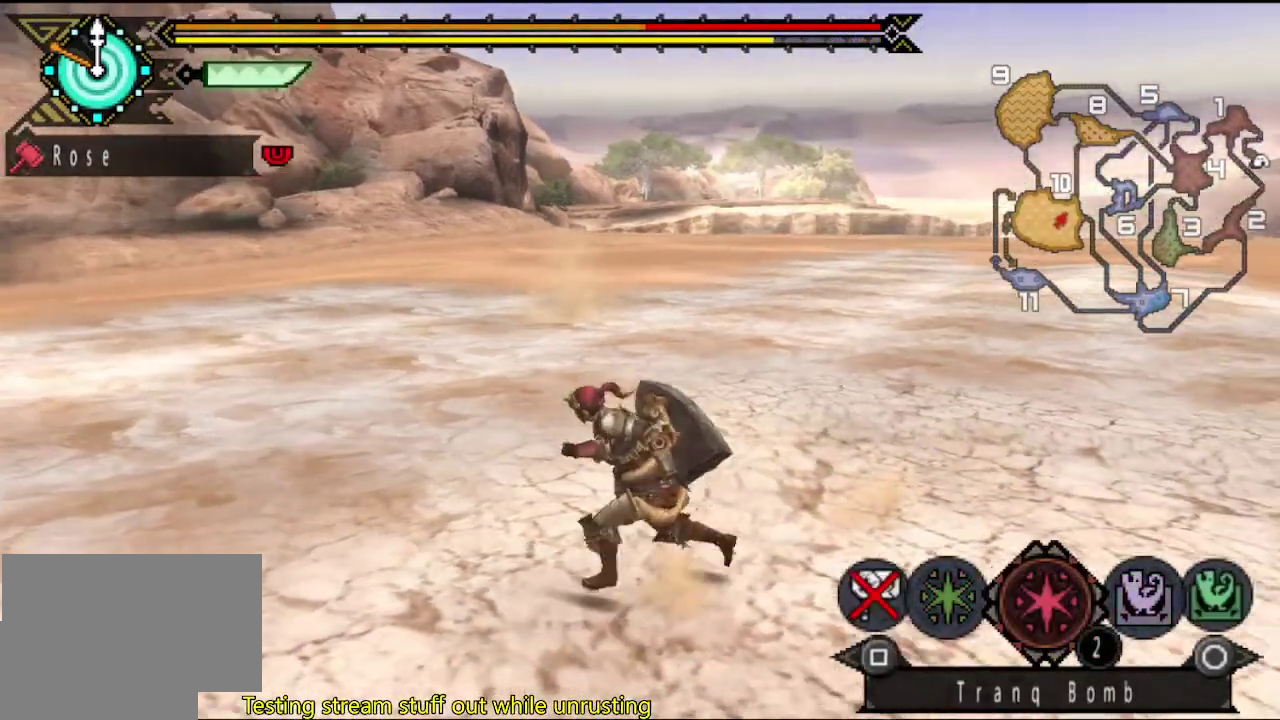
{"buttons": [], "left_stick": "up", "right_stick": "center", "events": [[17, "SQUARE", "up"], [17, "left_stick", "up-left"], [150, "left_stick", "up"], [183, "SQUARE", "down"], [283, "SQUARE", "up"]]}
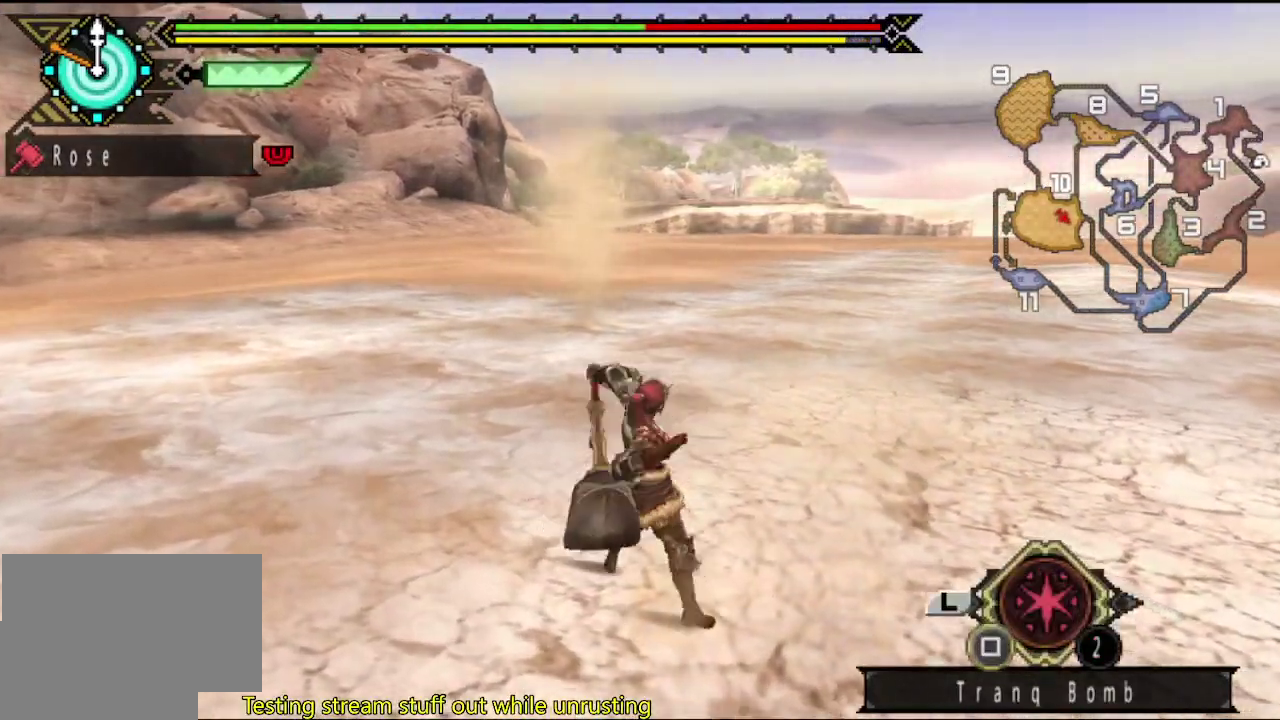
{"buttons": ["SQUARE"], "left_stick": "up-left", "right_stick": "center", "events": [[300, "left_stick", "up-left"], [467, "SQUARE", "down"]]}
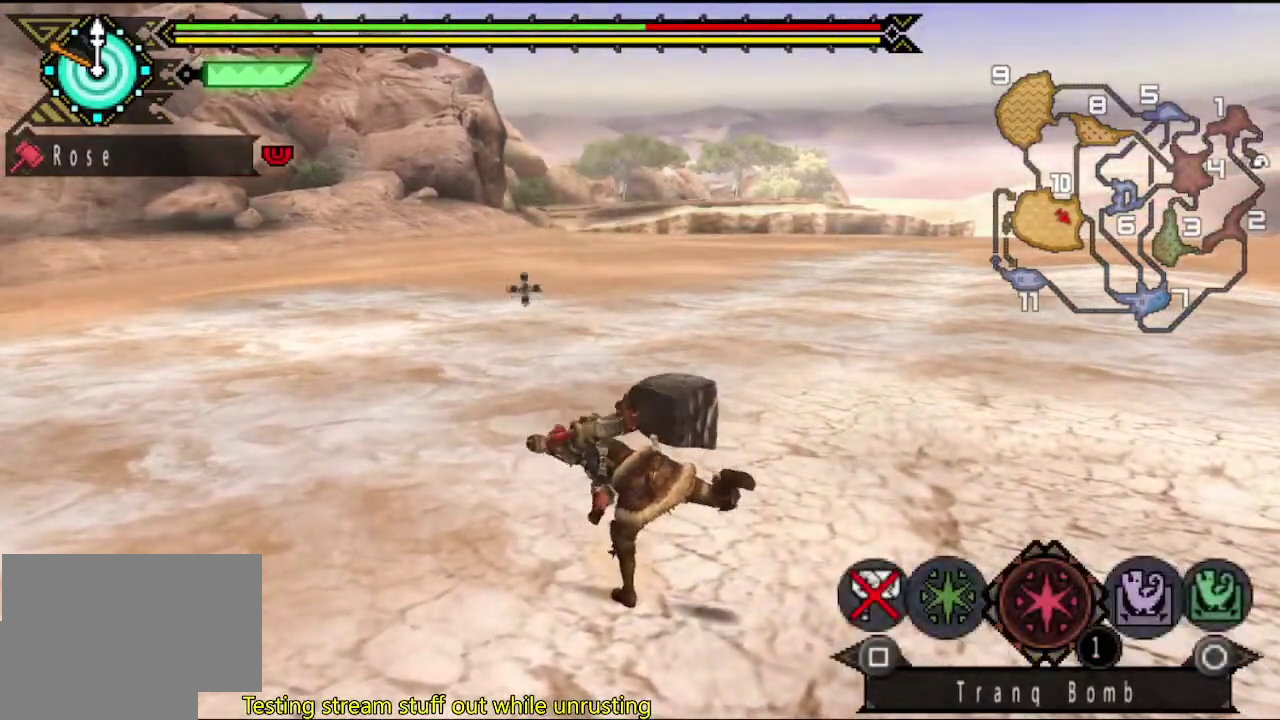
{"buttons": ["SQUARE"], "left_stick": "up", "right_stick": "center", "events": [[50, "SQUARE", "up"], [267, "left_stick", "up"], [367, "SQUARE", "down"], [433, "SQUARE", "up"], [500, "SQUARE", "down"]]}
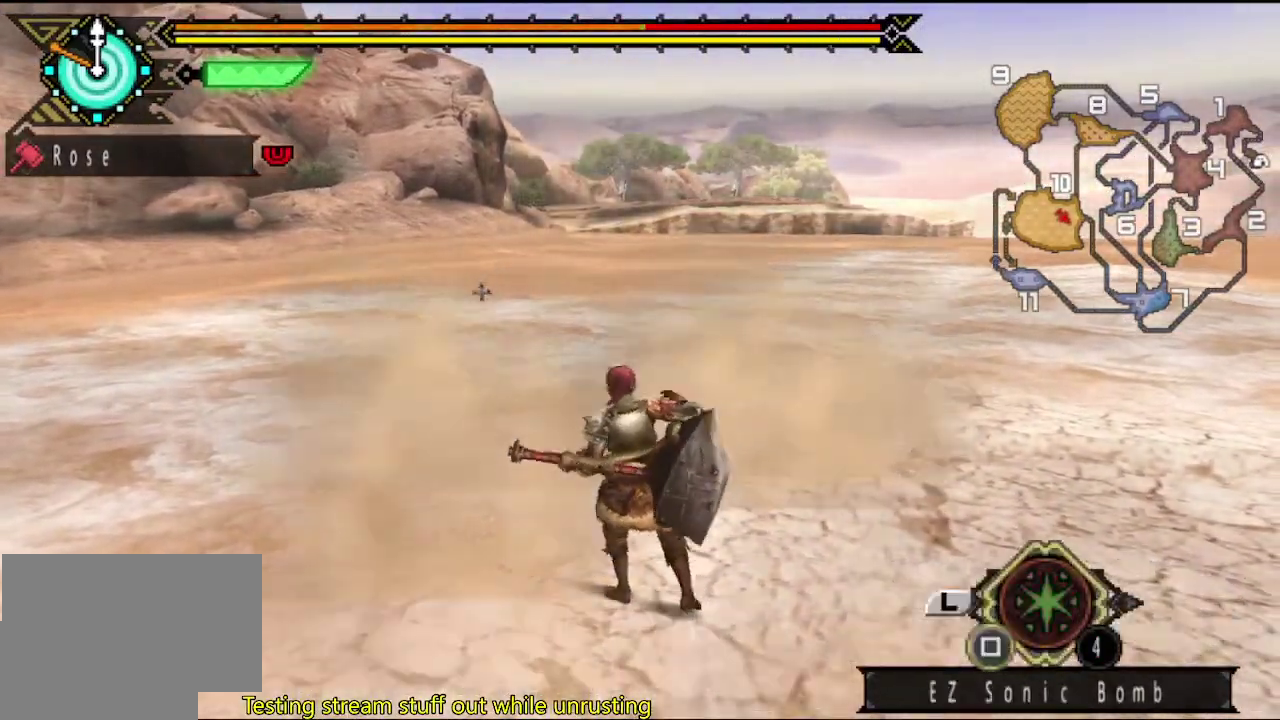
{"buttons": [], "left_stick": "up", "right_stick": "center", "events": [[67, "SQUARE", "up"], [133, "SQUARE", "down"], [233, "SQUARE", "up"], [300, "SQUARE", "down"], [400, "SQUARE", "up"]]}
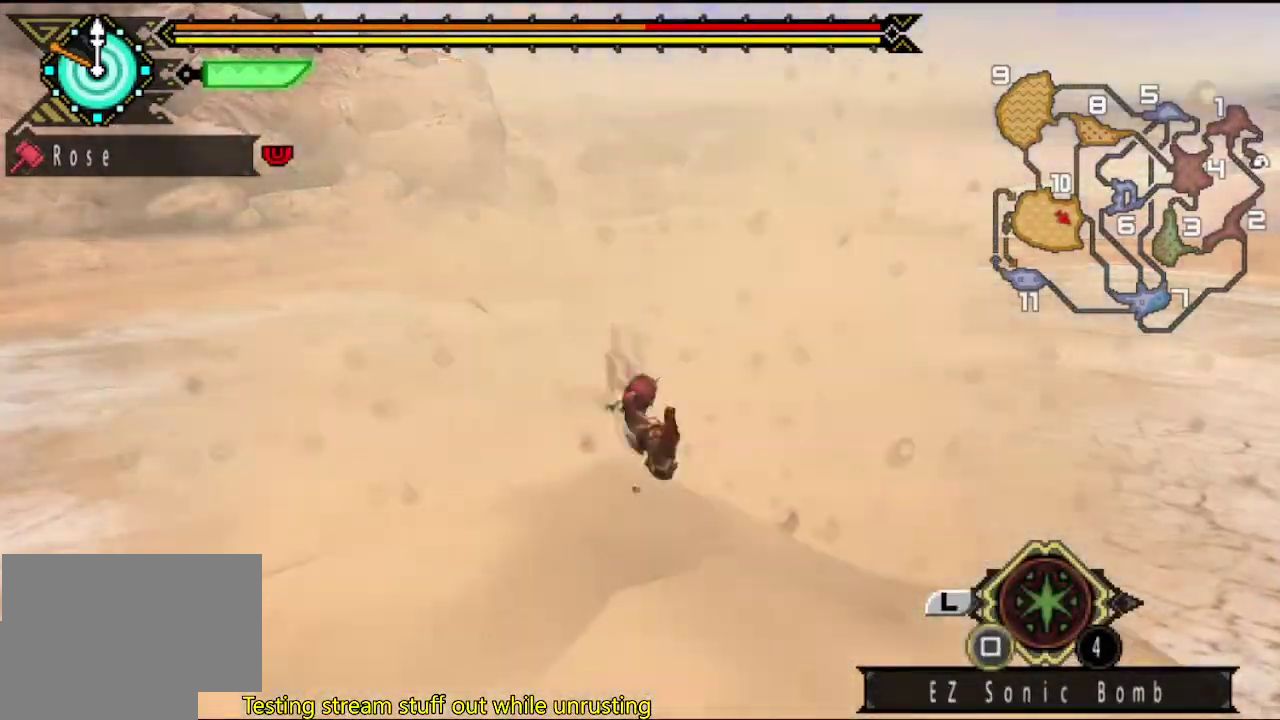
{"buttons": [], "left_stick": "up", "right_stick": "center", "events": []}
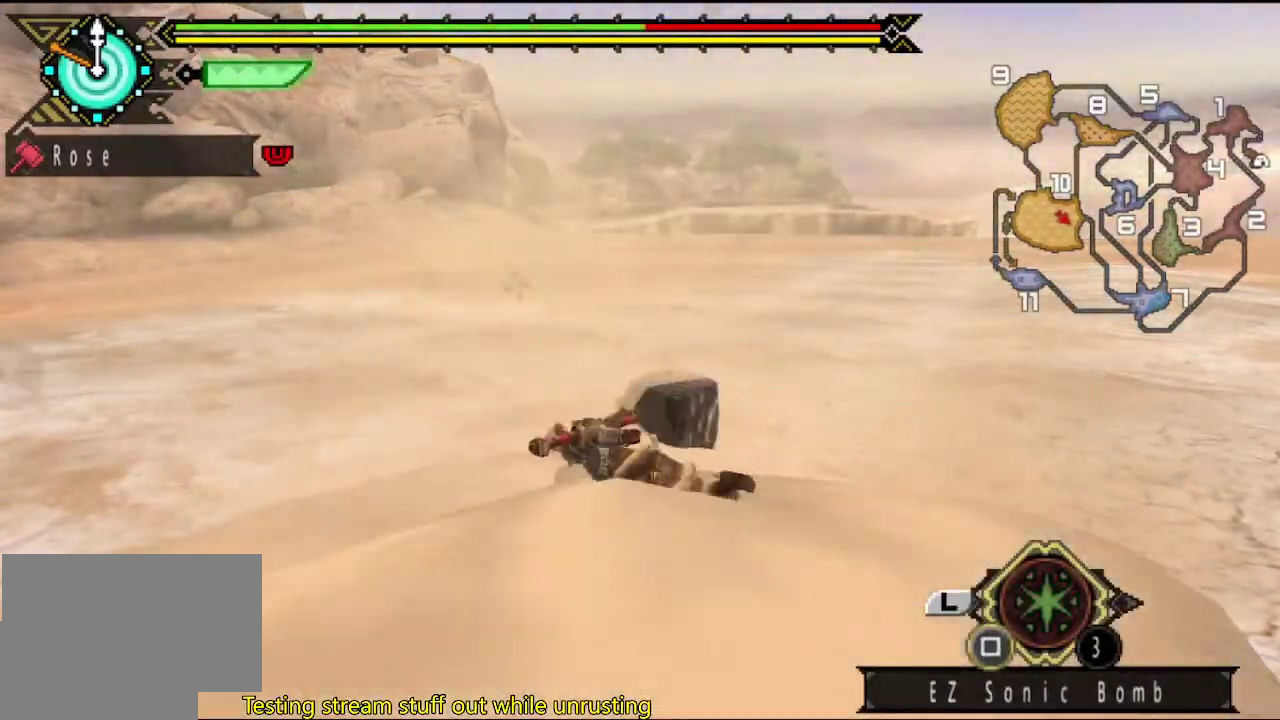
{"buttons": [], "left_stick": "up", "right_stick": "center", "events": []}
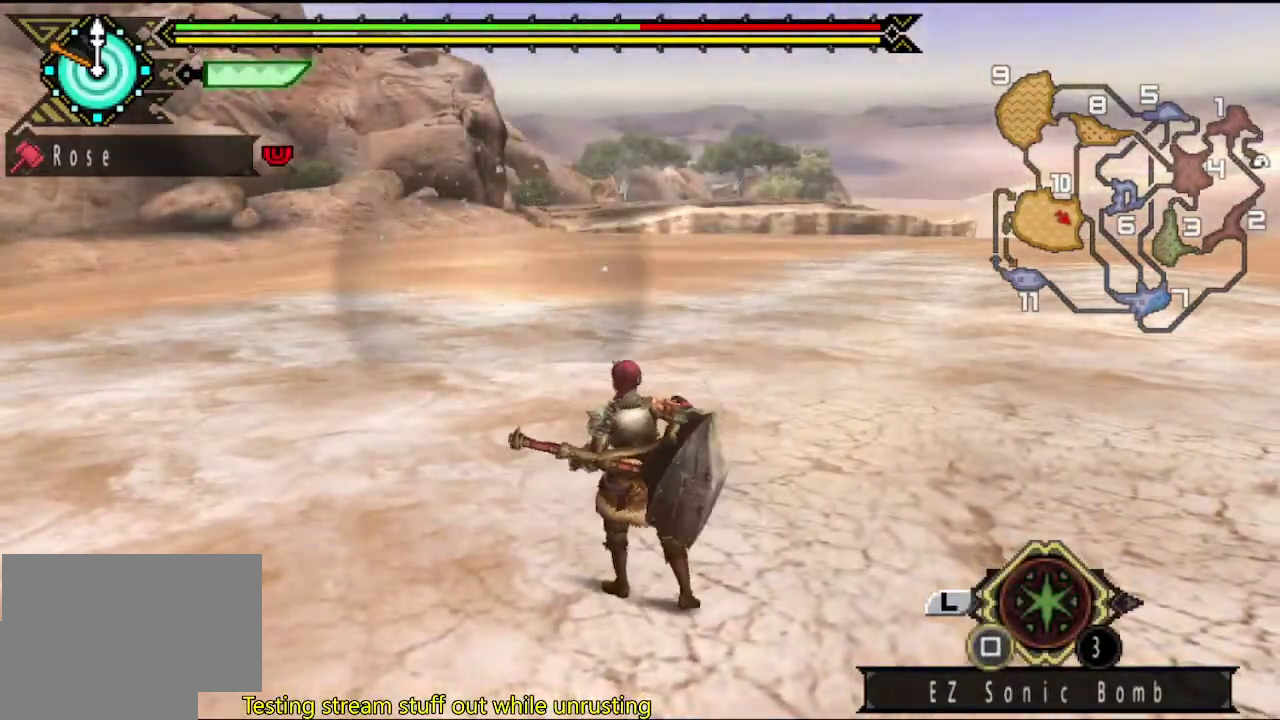
{"buttons": [], "left_stick": "up", "right_stick": "center", "events": []}
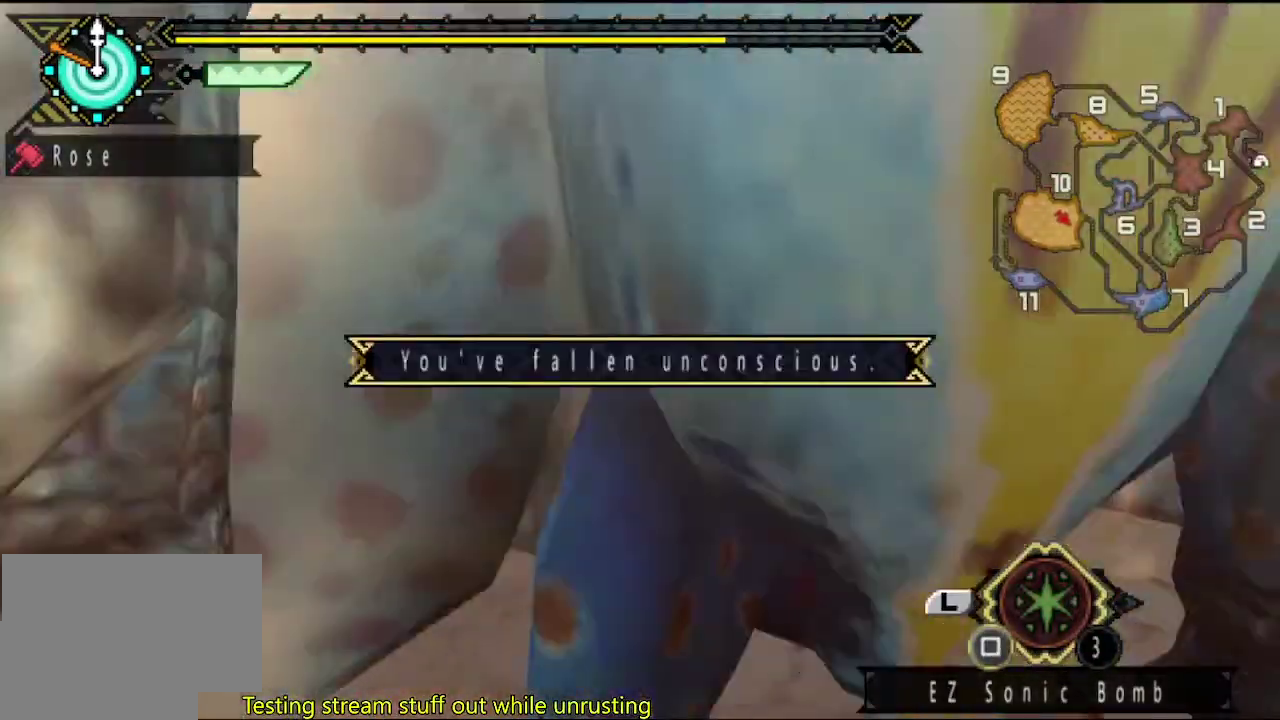
{"buttons": [], "left_stick": "center", "right_stick": "center", "events": [[67, "left_stick", "up-left"], [300, "left_stick", "center"]]}
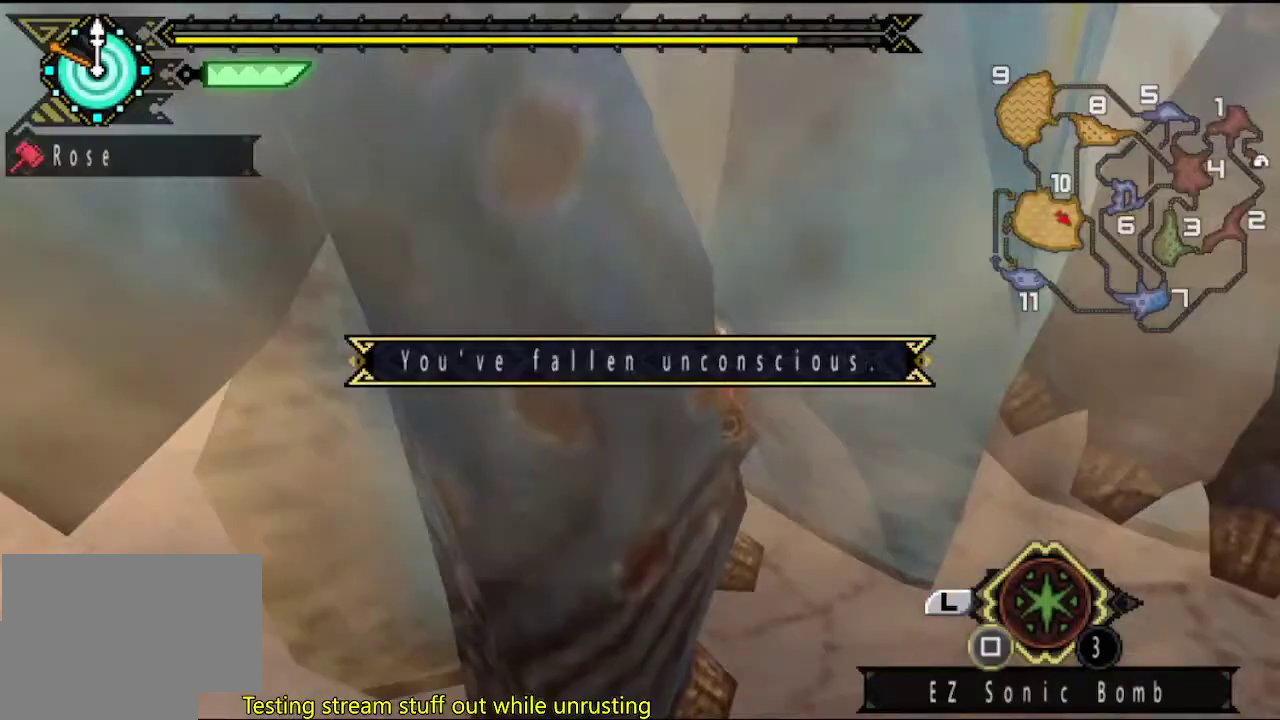
{"buttons": [], "left_stick": "center", "right_stick": "center", "events": []}
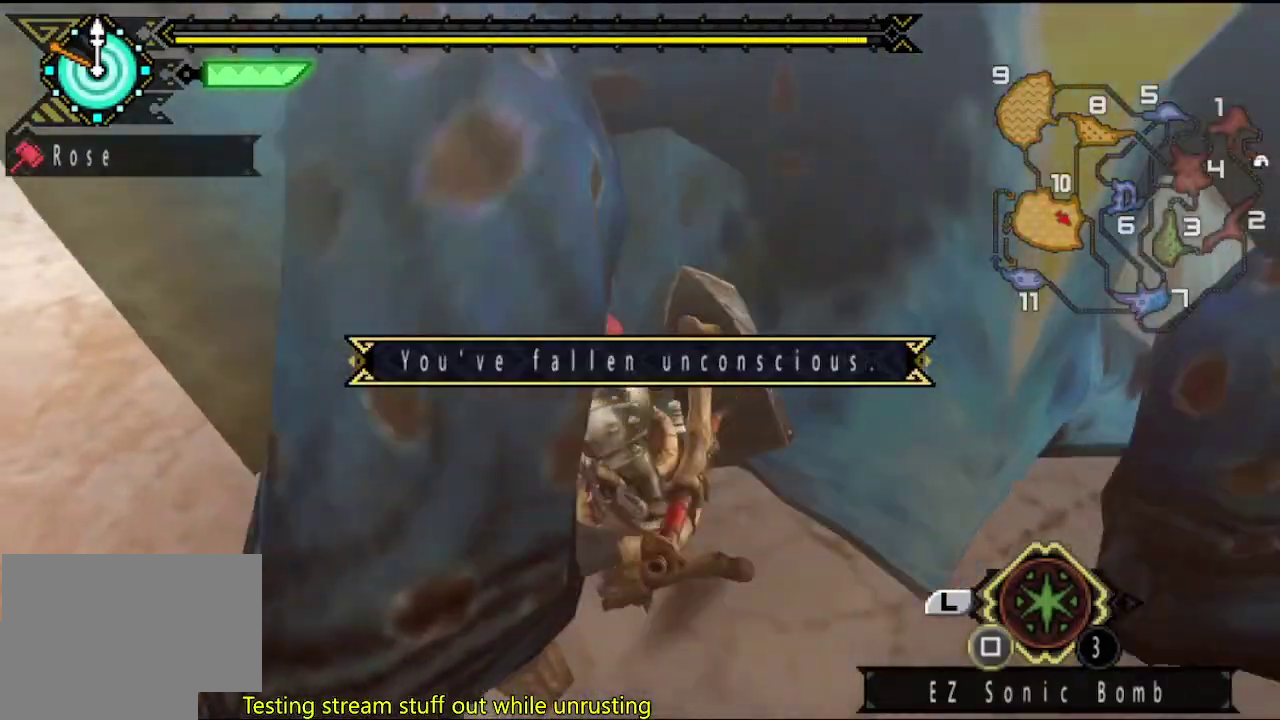
{"buttons": [], "left_stick": "center", "right_stick": "center", "events": []}
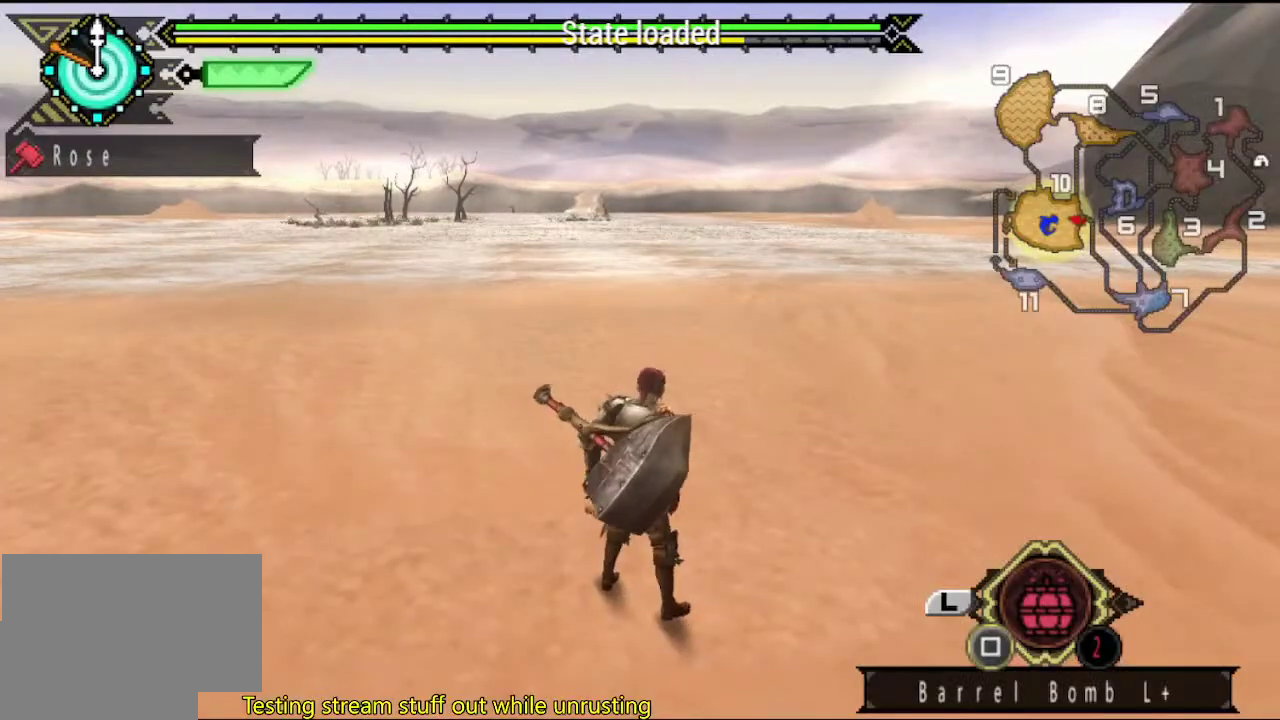
{"buttons": [], "left_stick": "up", "right_stick": "center", "events": [[183, "left_stick", "up"], [350, "START", "down"], [483, "START", "up"]]}
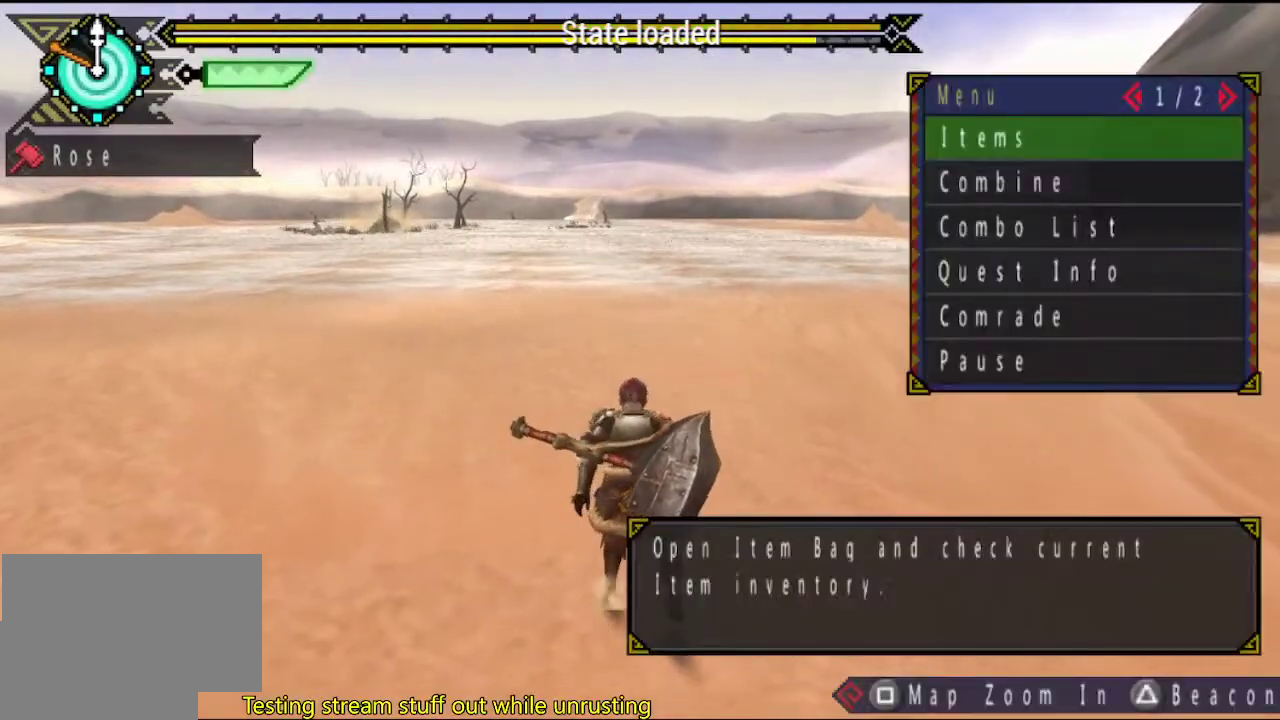
{"buttons": [], "left_stick": "down-left", "right_stick": "center", "events": [[217, "left_stick", "up-right"], [250, "CIRCLE", "down"], [317, "CIRCLE", "up"], [317, "left_stick", "right"], [417, "left_stick", "down"], [483, "left_stick", "down-left"]]}
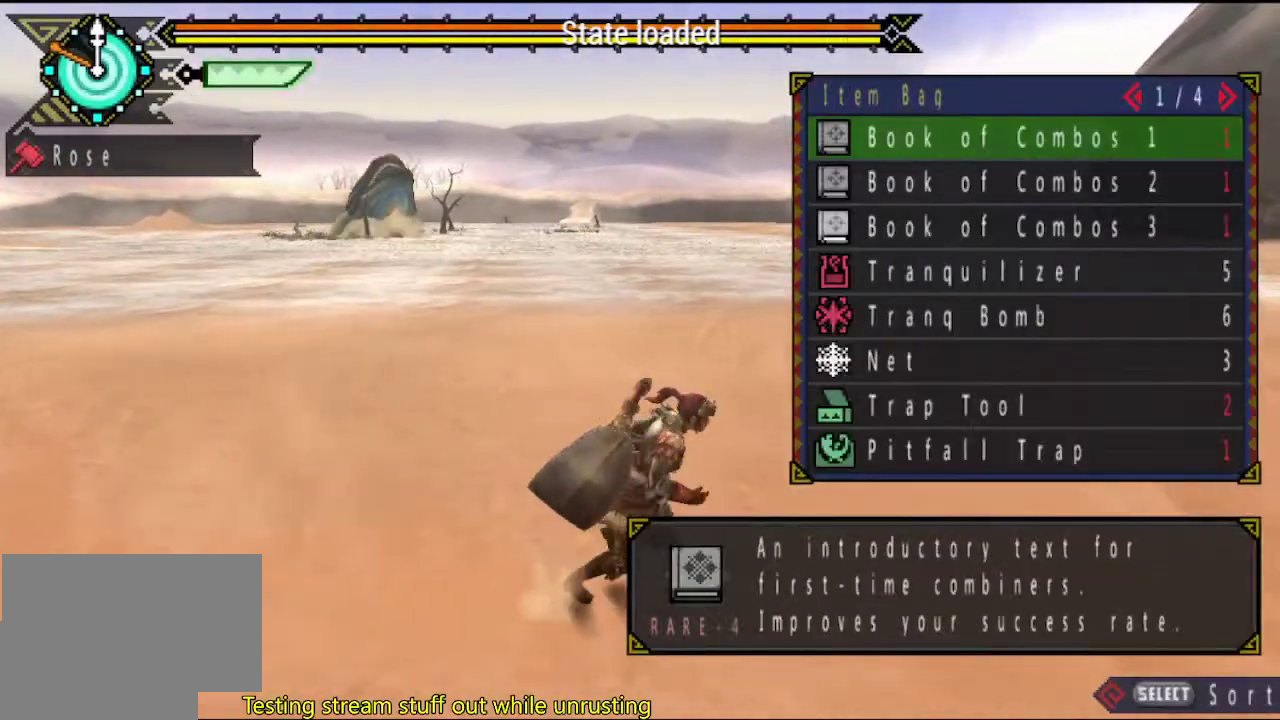
{"buttons": [], "left_stick": "up-left", "right_stick": "center", "events": [[200, "left_stick", "left"], [267, "left_stick", "up-left"]]}
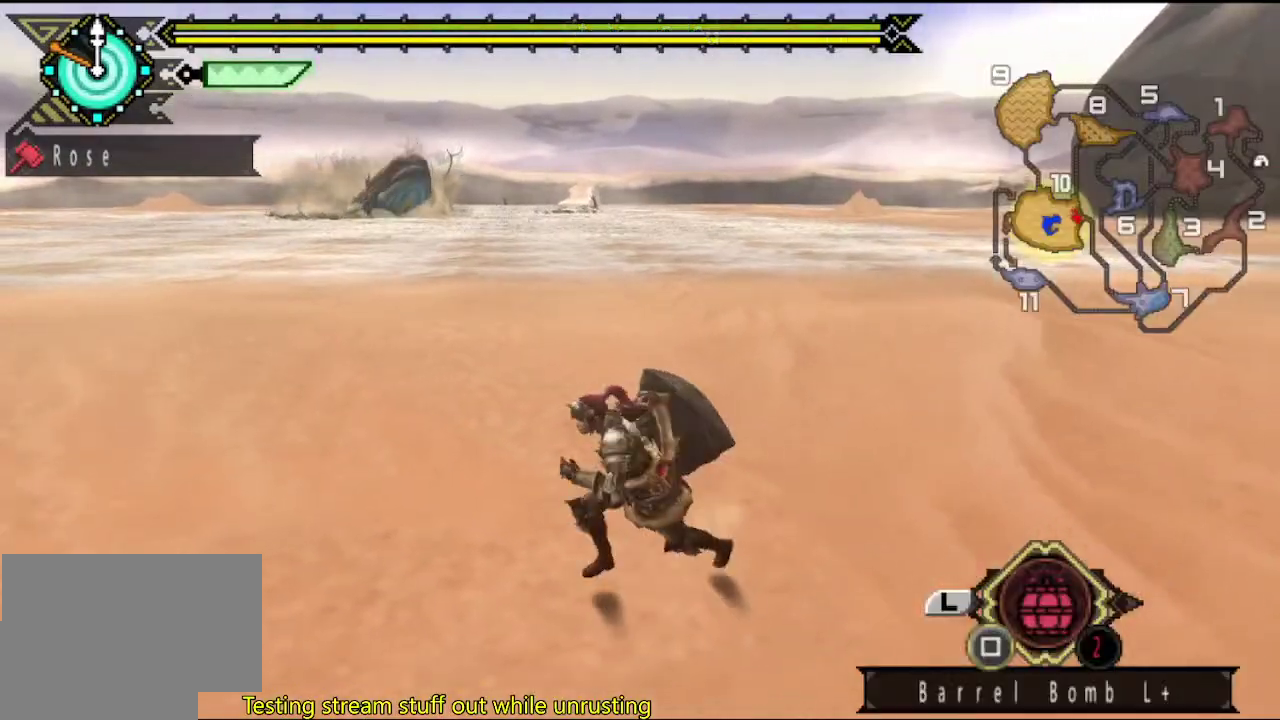
{"buttons": [], "left_stick": "center", "right_stick": "center", "events": [[317, "left_stick", "center"]]}